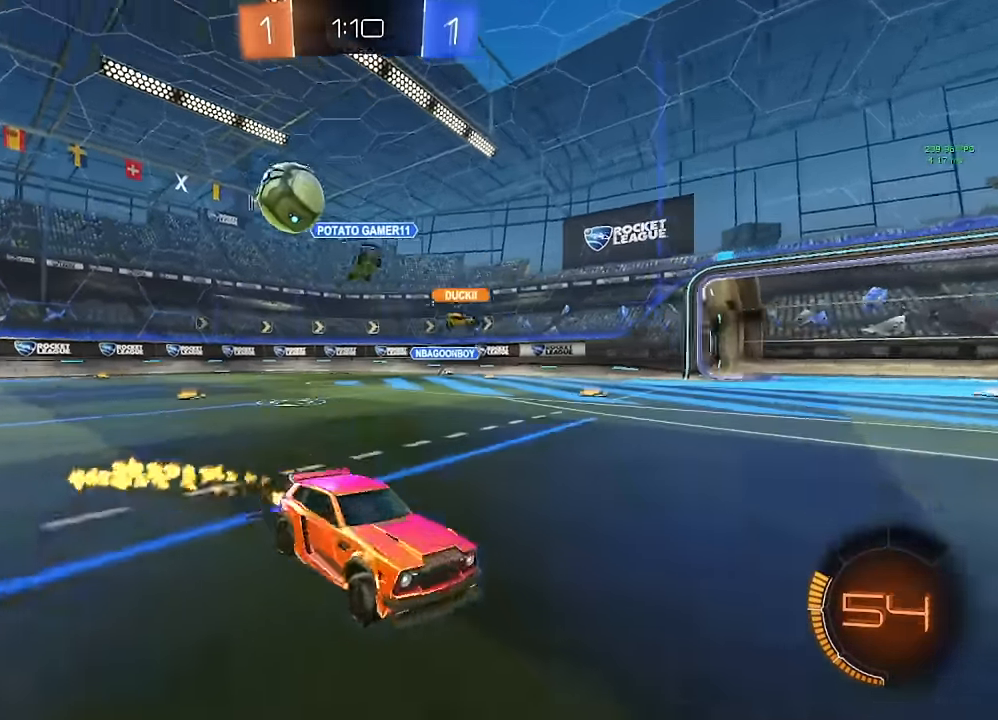
Gameplay with a controller (Xbox layout); each line is a JSON object with the inputs held at the frame after it. "events" lists button and stick changes between this image and that frame as [ms after this image, input, new state], when the widget could be followed in between. Not read: R2.
{"buttons": ["B"], "left_stick": "right", "right_stick": "center", "events": [[150, "L1", "down"], [250, "L1", "up"]]}
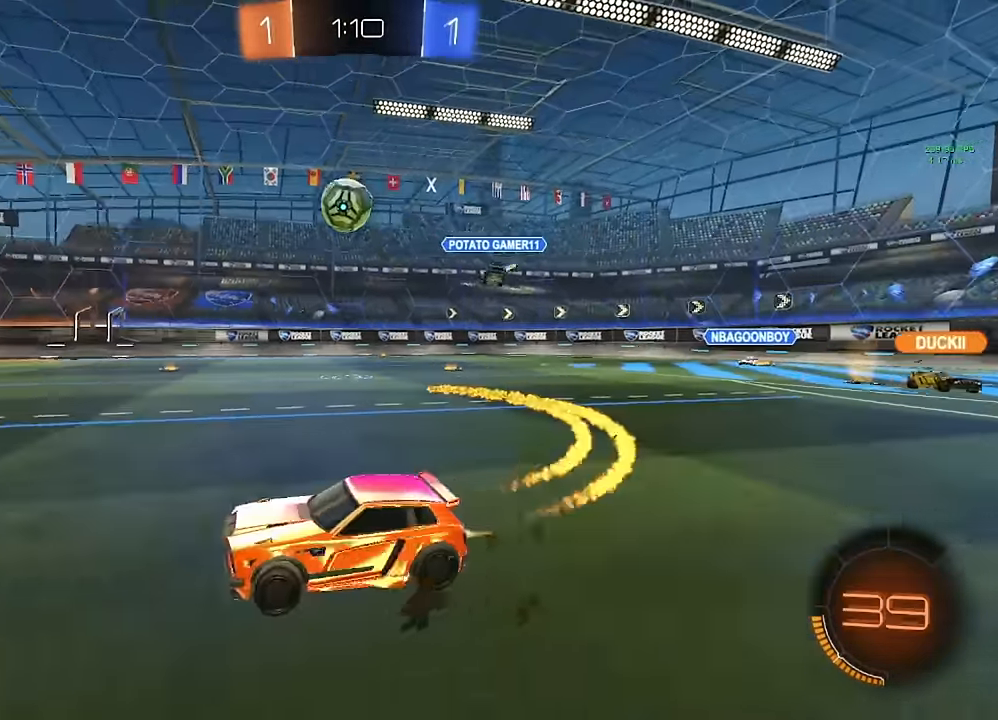
{"buttons": ["B"], "left_stick": "right", "right_stick": "center", "events": [[150, "B", "up"], [267, "B", "down"]]}
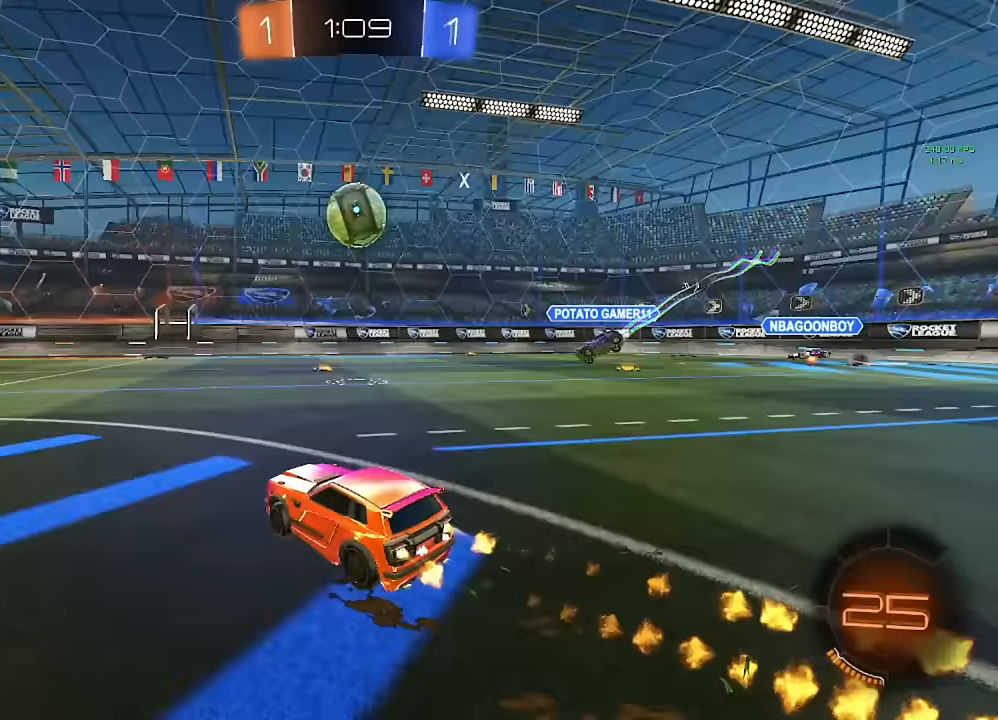
{"buttons": [], "left_stick": "left", "right_stick": "center", "events": [[117, "left_stick", "left"], [167, "B", "up"], [217, "left_stick", "center"], [300, "left_stick", "left"]]}
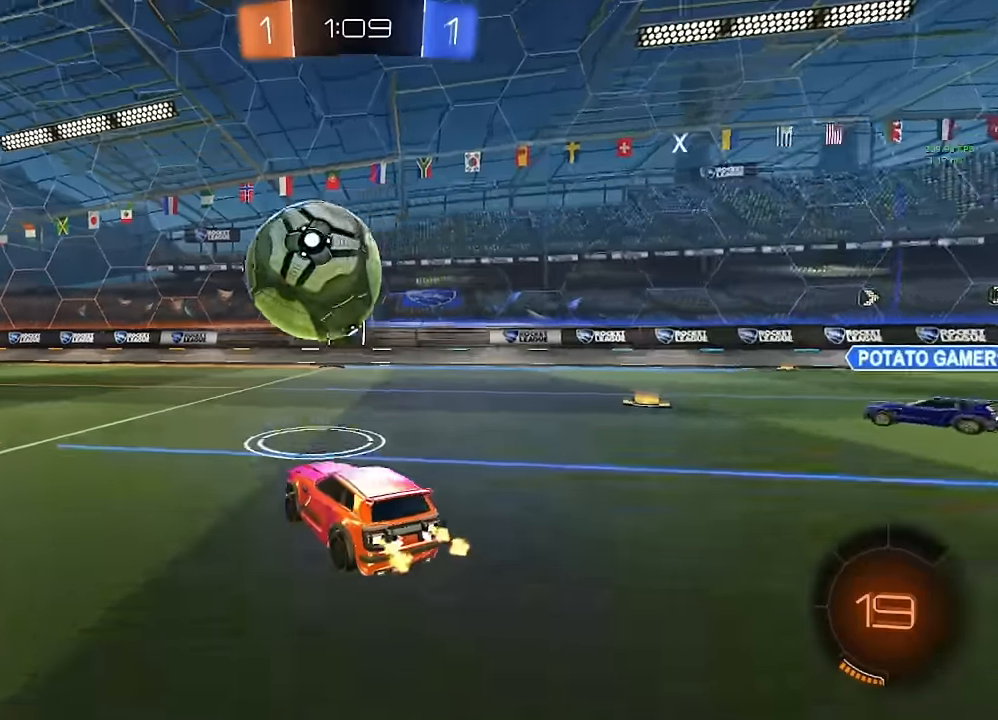
{"buttons": ["B", "L1"], "left_stick": "down-right", "right_stick": "center", "events": [[17, "B", "down"], [67, "B", "up"], [83, "L1", "down"], [133, "A", "down"], [150, "B", "down"], [217, "A", "up"], [217, "Y", "down"], [217, "left_stick", "down"], [267, "Y", "up"], [450, "left_stick", "down-right"]]}
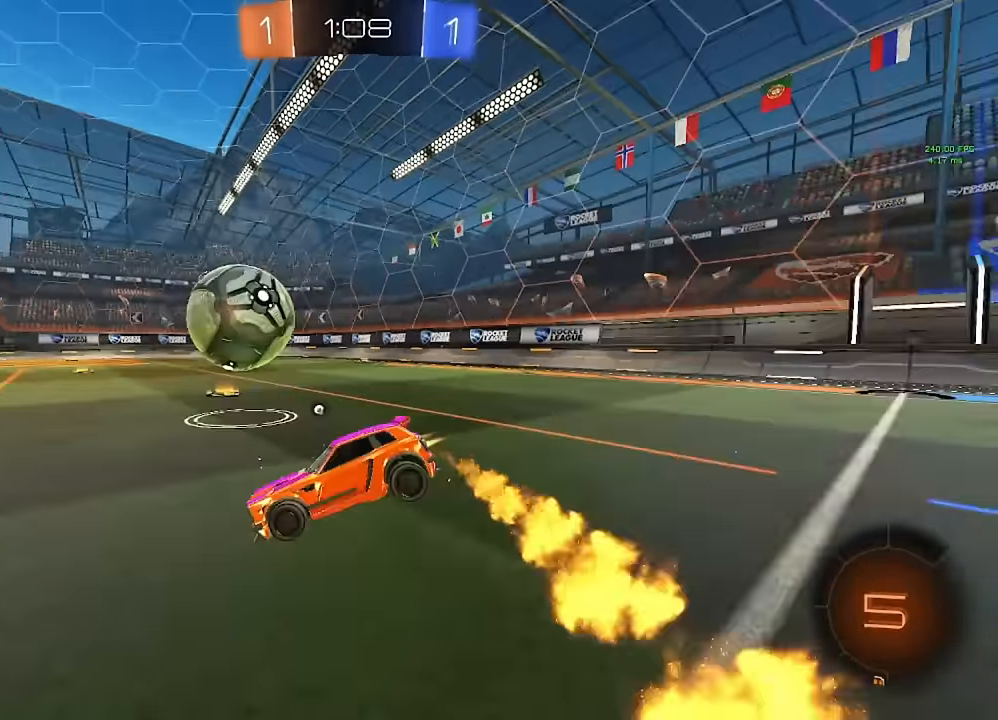
{"buttons": ["L1"], "left_stick": "down", "right_stick": "center", "events": [[33, "B", "up"], [117, "left_stick", "down"], [150, "A", "down"], [233, "A", "up"], [233, "left_stick", "down-right"], [300, "A", "down"], [350, "A", "up"], [467, "left_stick", "down"]]}
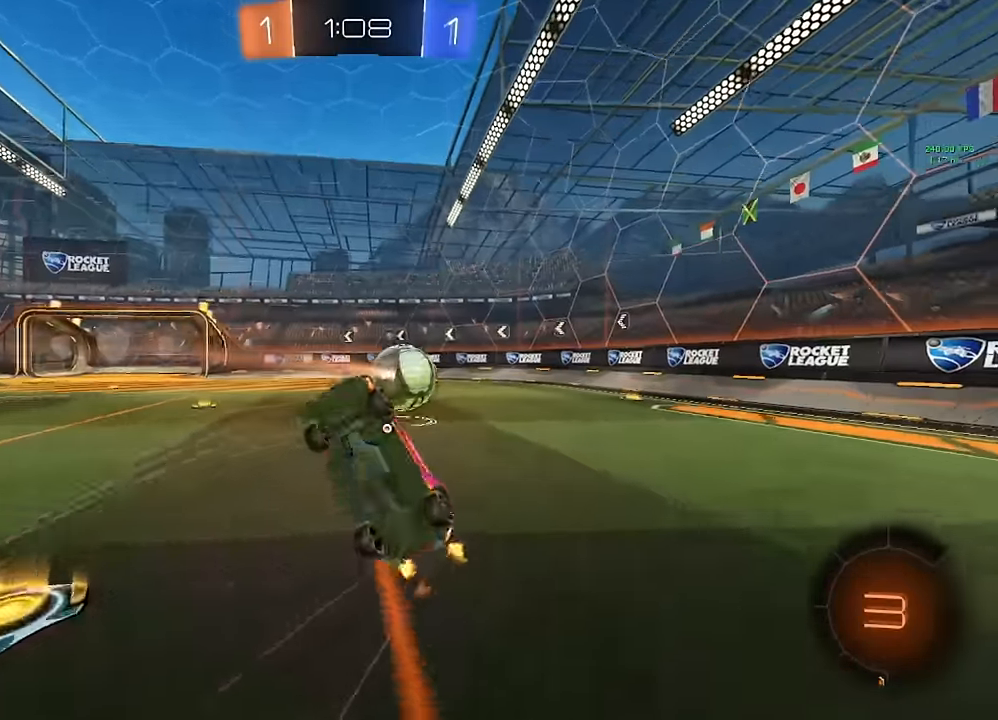
{"buttons": ["A", "B", "R1"], "left_stick": "right", "right_stick": "center", "events": [[17, "L1", "up"], [150, "B", "down"], [167, "A", "down"], [167, "R1", "down"], [167, "left_stick", "up"], [483, "left_stick", "right"]]}
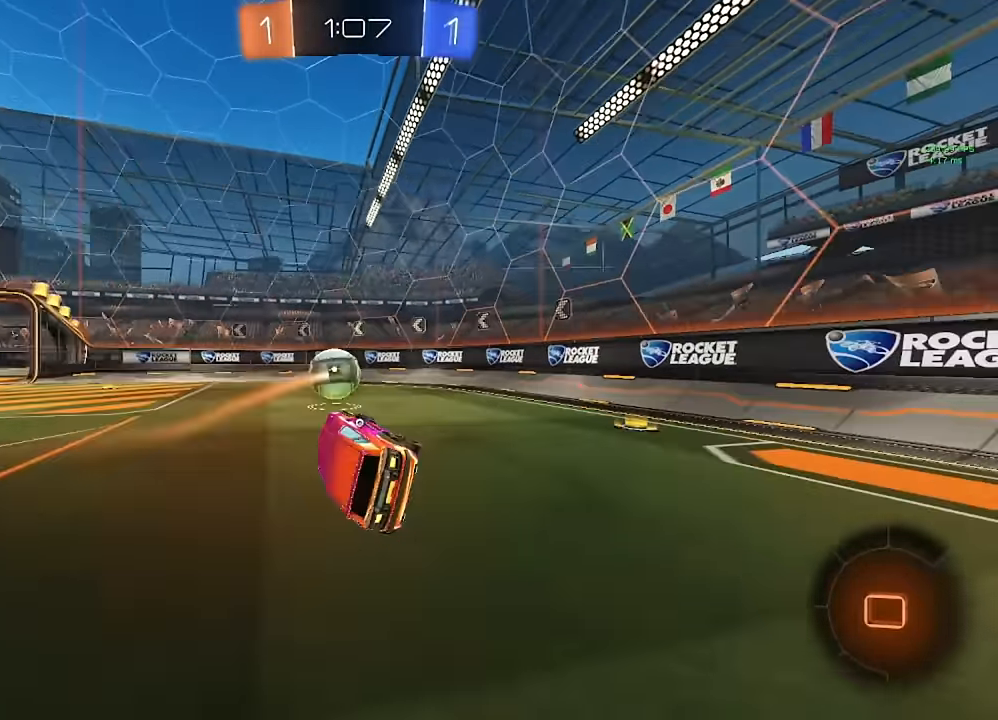
{"buttons": [], "left_stick": "left", "right_stick": "center", "events": [[83, "R1", "up"], [100, "A", "up"], [100, "left_stick", "down-right"], [150, "B", "up"], [200, "left_stick", "center"], [267, "left_stick", "left"]]}
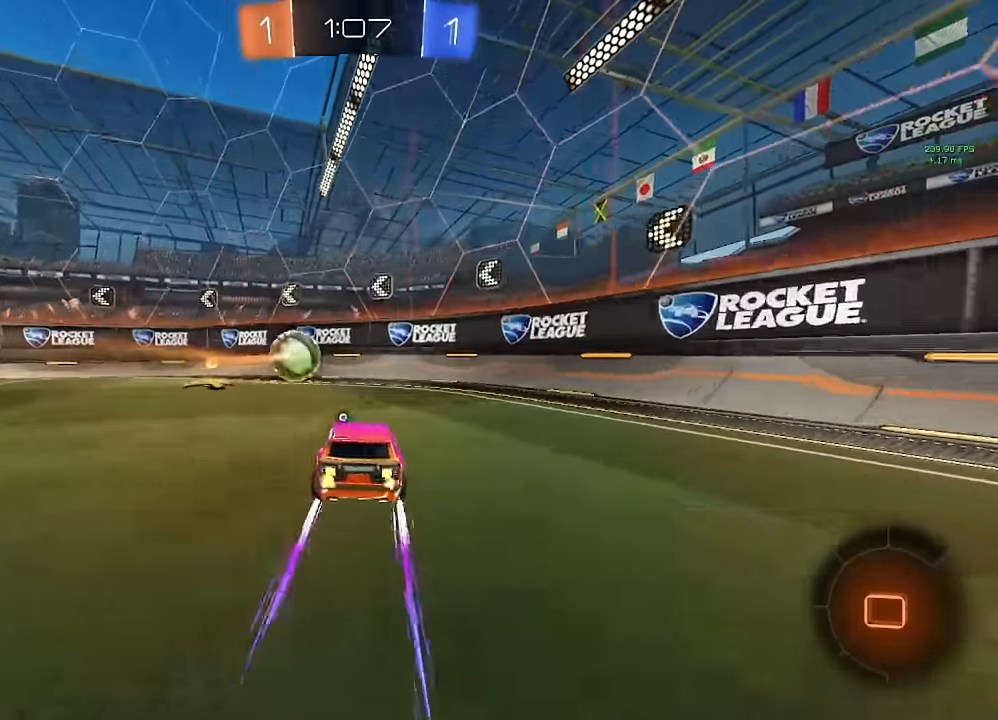
{"buttons": ["B"], "left_stick": "center", "right_stick": "center", "events": [[300, "Y", "down"], [383, "Y", "up"], [417, "left_stick", "center"], [483, "B", "down"]]}
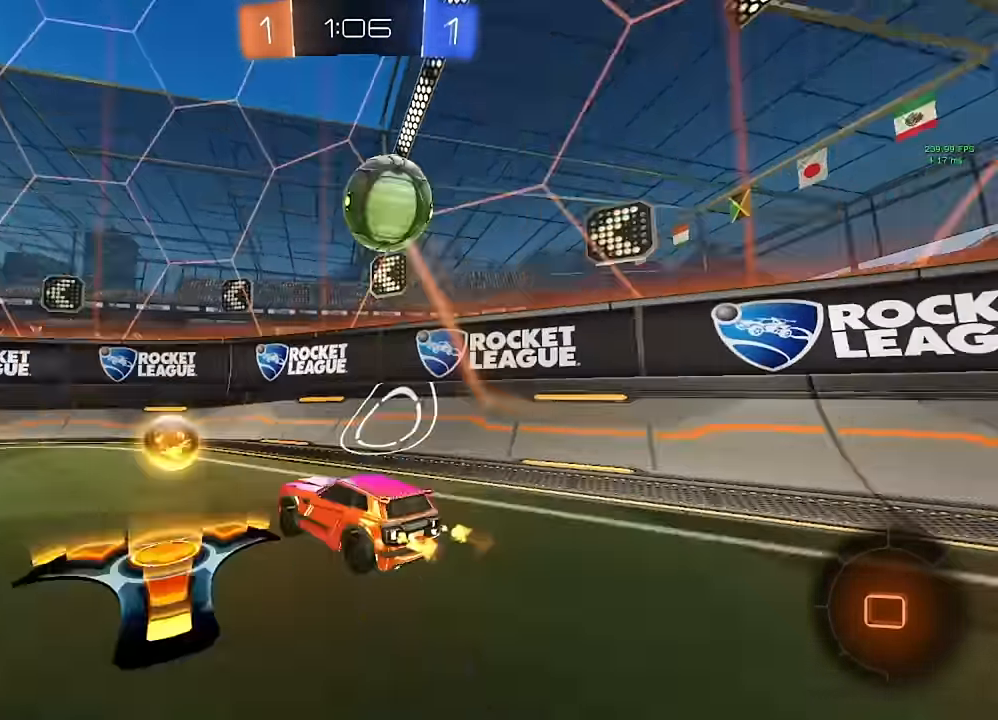
{"buttons": ["L2"], "left_stick": "center", "right_stick": "center", "events": [[67, "left_stick", "left"], [133, "B", "up"], [250, "left_stick", "center"], [500, "L2", "down"]]}
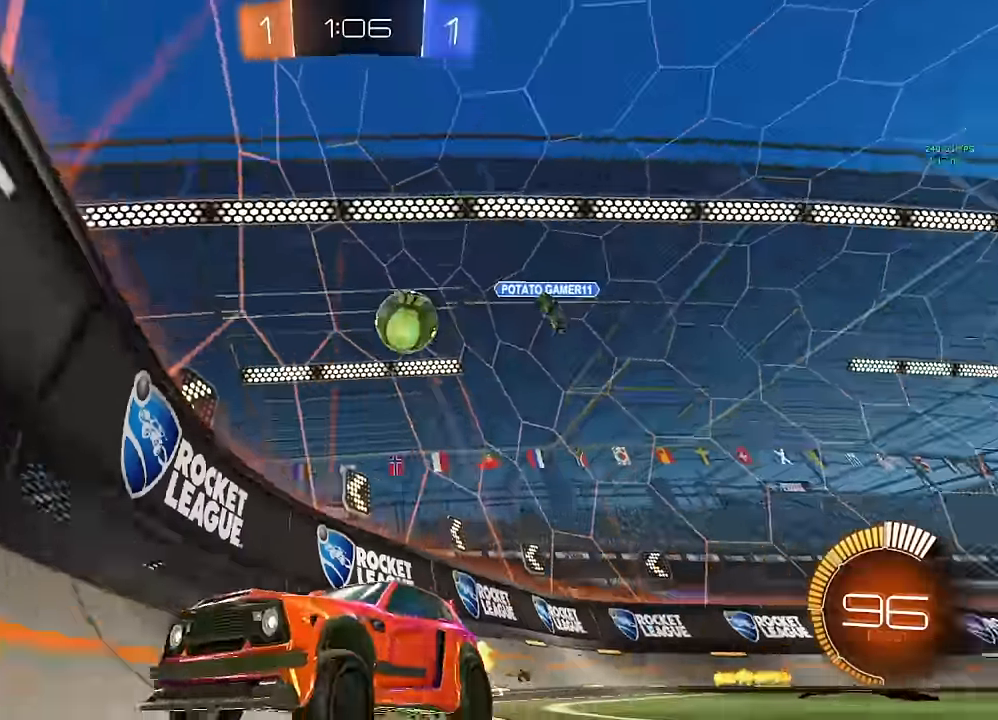
{"buttons": [], "left_stick": "center", "right_stick": "center", "events": [[267, "L2", "up"], [350, "left_stick", "left"], [483, "left_stick", "center"]]}
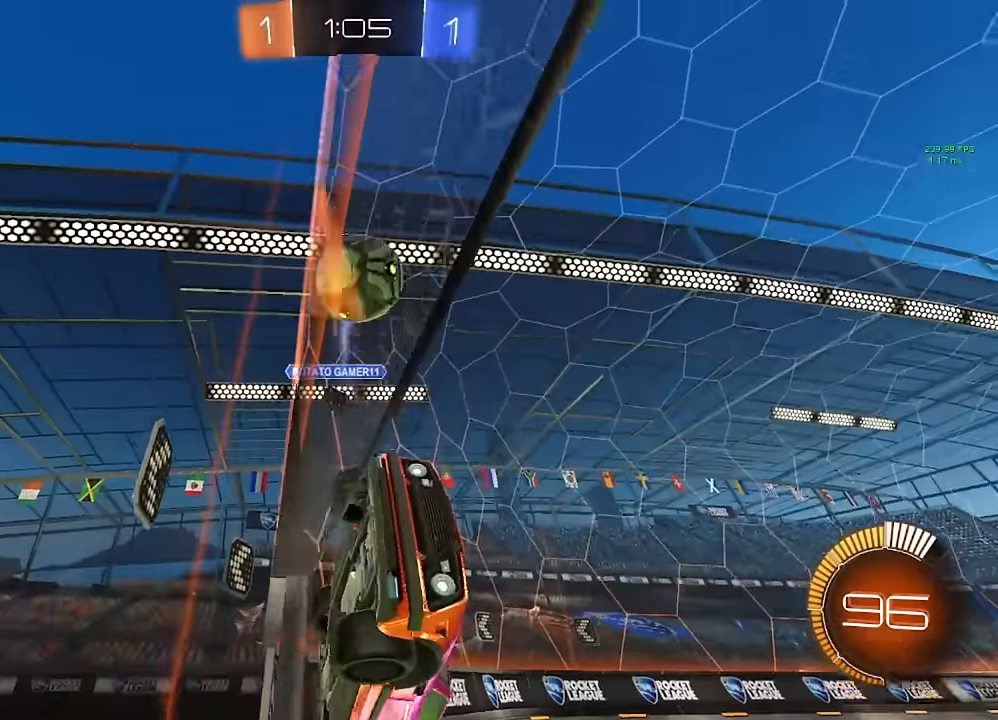
{"buttons": ["B"], "left_stick": "left", "right_stick": "center", "events": [[150, "B", "down"], [183, "left_stick", "left"], [233, "left_stick", "center"], [283, "left_stick", "left"]]}
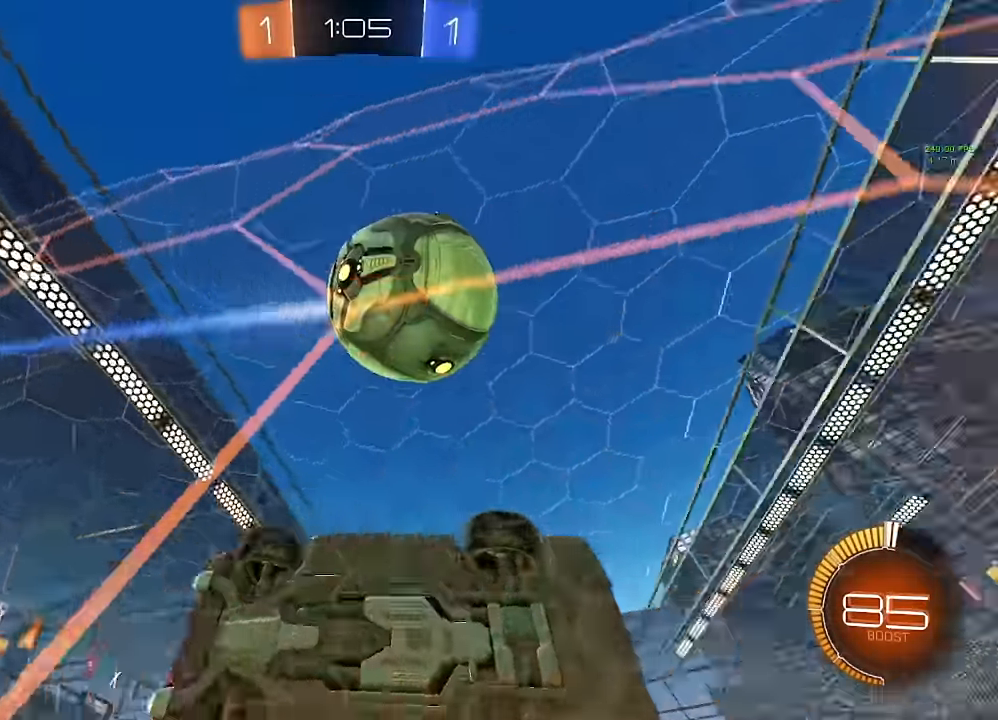
{"buttons": ["B", "L1"], "left_stick": "down-right", "right_stick": "center", "events": [[83, "left_stick", "center"], [183, "A", "down"], [200, "left_stick", "down-right"], [250, "A", "up"], [250, "L1", "down"], [333, "Y", "down"], [367, "Y", "up"]]}
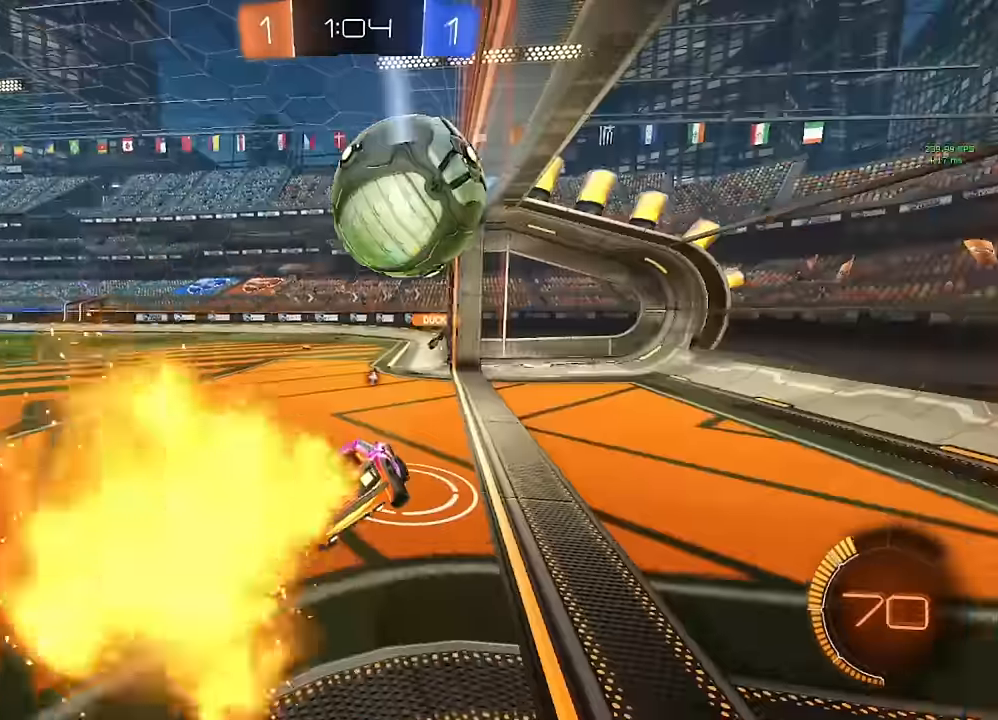
{"buttons": [], "left_stick": "left", "right_stick": "center", "events": [[117, "left_stick", "up-right"], [133, "A", "down"], [300, "left_stick", "down-right"], [317, "A", "up"], [333, "B", "up"], [333, "L1", "up"], [350, "left_stick", "down-left"], [400, "left_stick", "left"]]}
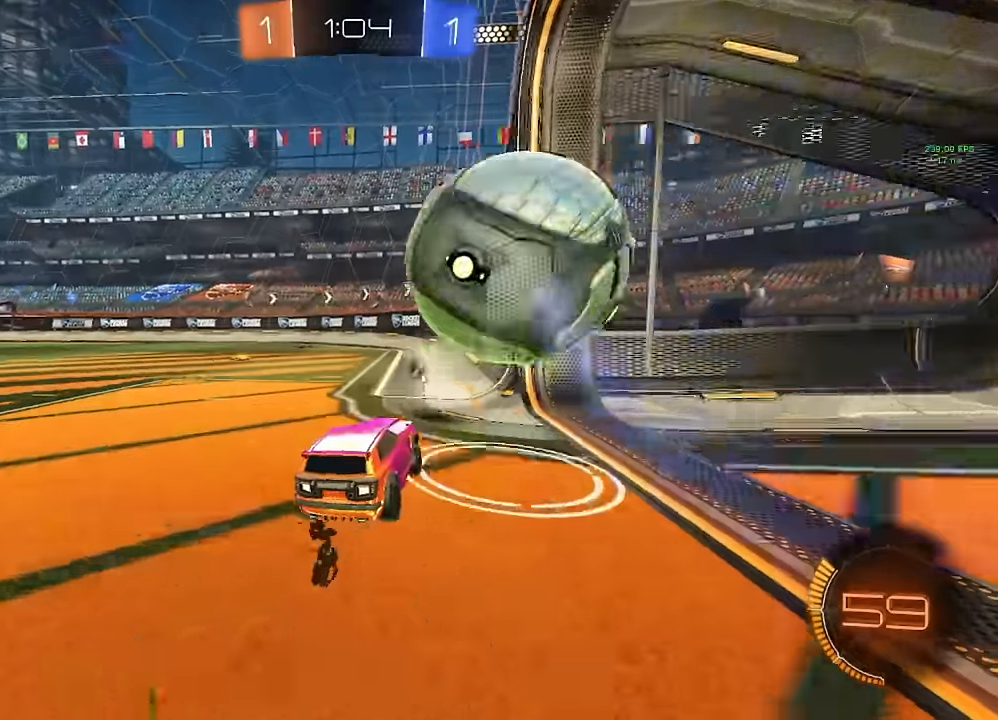
{"buttons": [], "left_stick": "left", "right_stick": "center"}
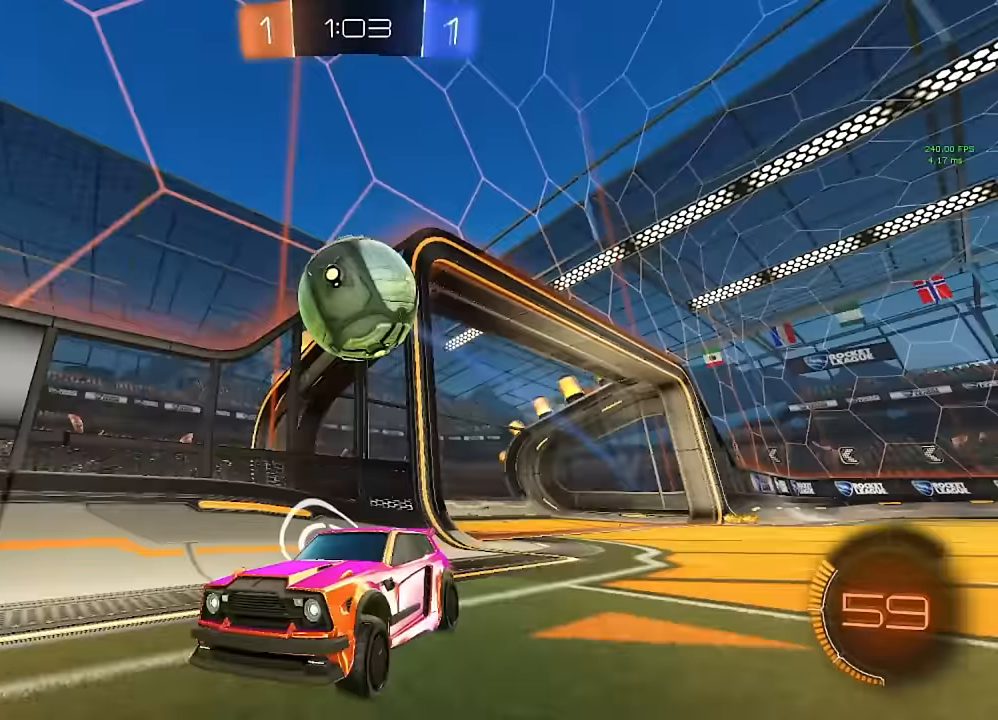
{"buttons": ["L2"], "left_stick": "right", "right_stick": "center", "events": [[67, "left_stick", "center"], [133, "L2", "down"], [183, "left_stick", "right"], [267, "left_stick", "center"], [433, "left_stick", "right"]]}
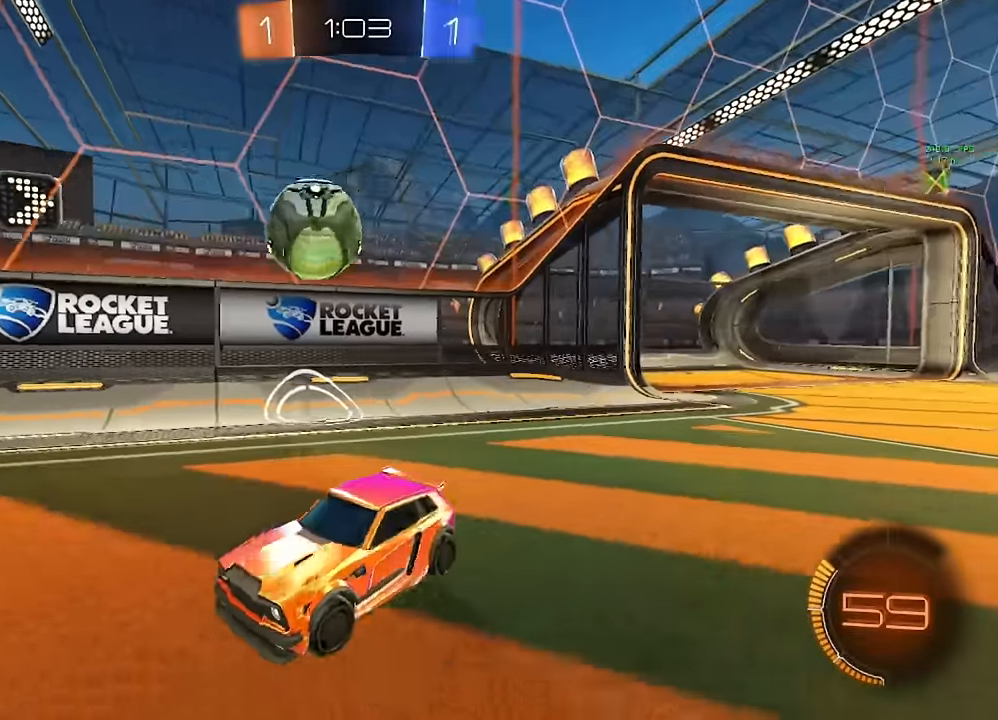
{"buttons": [], "left_stick": "center", "right_stick": "center", "events": [[17, "L2", "up"], [483, "left_stick", "center"]]}
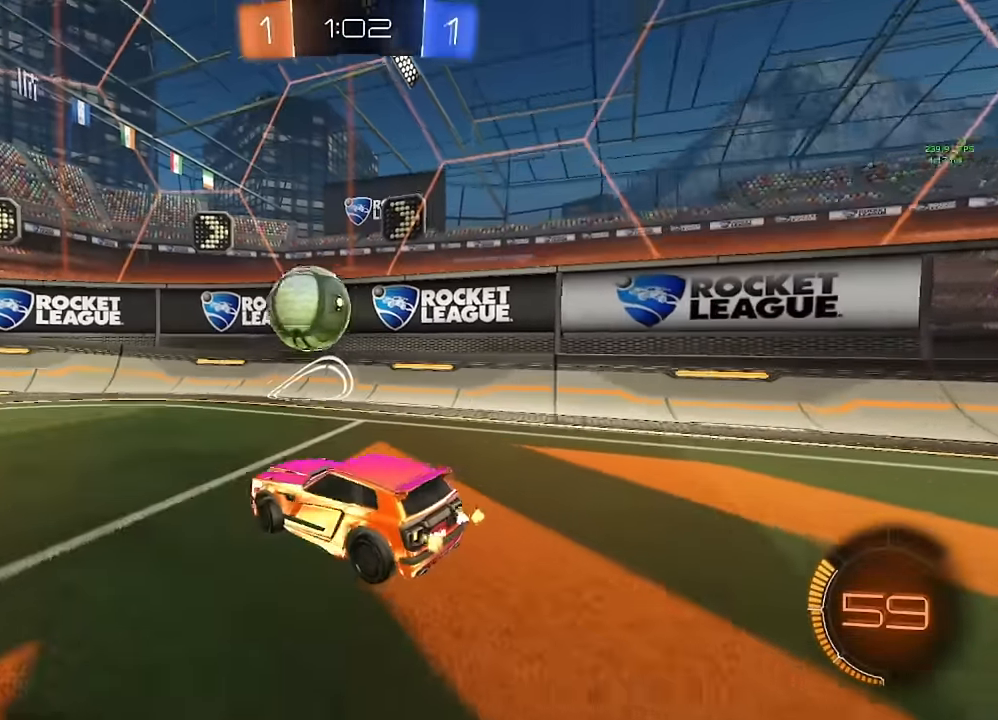
{"buttons": [], "left_stick": "left", "right_stick": "center", "events": [[317, "left_stick", "left"]]}
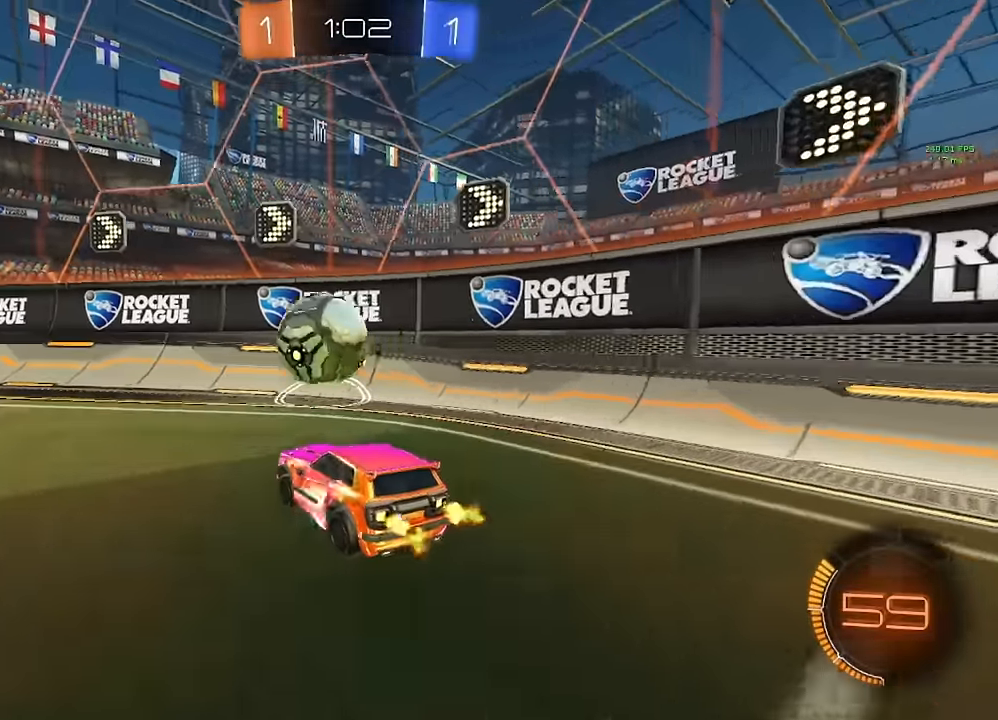
{"buttons": ["B"], "left_stick": "right", "right_stick": "center", "events": [[67, "left_stick", "center"], [100, "B", "down"], [133, "left_stick", "left"], [217, "left_stick", "center"], [333, "left_stick", "right"]]}
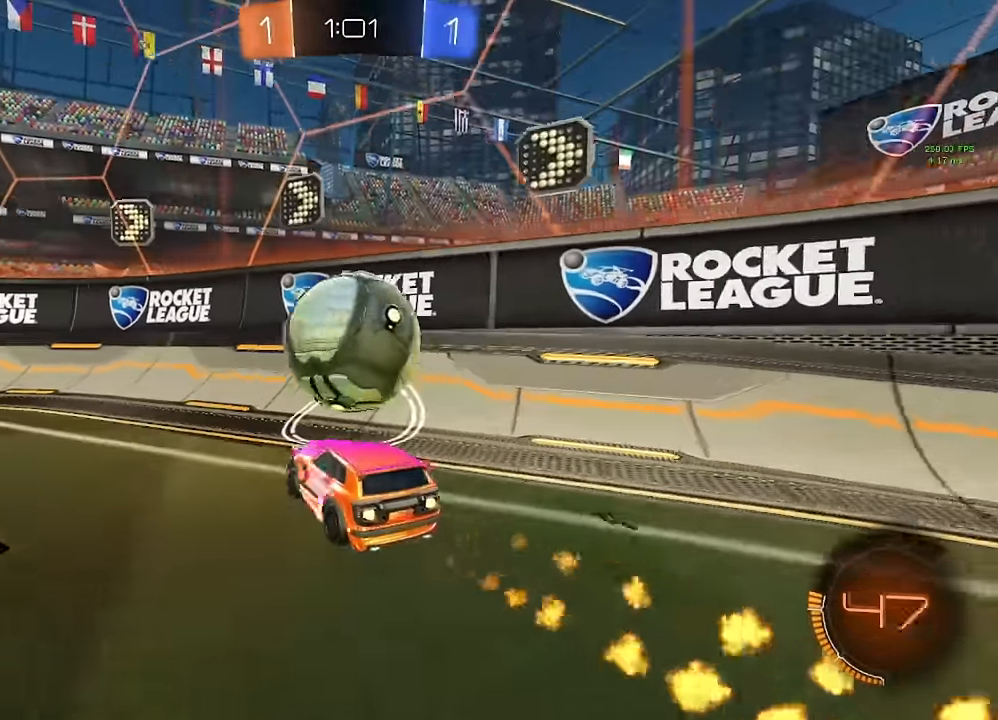
{"buttons": ["B"], "left_stick": "center", "right_stick": "center", "events": [[33, "left_stick", "center"], [133, "left_stick", "left"], [433, "left_stick", "center"]]}
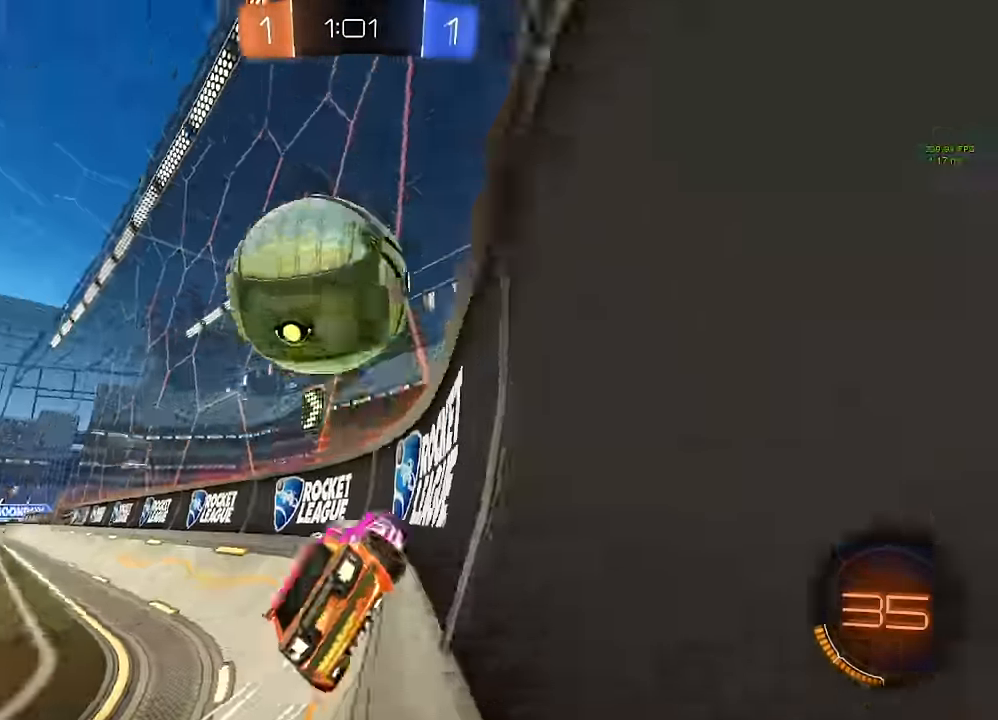
{"buttons": [], "left_stick": "left", "right_stick": "center", "events": [[33, "left_stick", "right"], [317, "B", "up"], [384, "left_stick", "center"], [434, "left_stick", "left"]]}
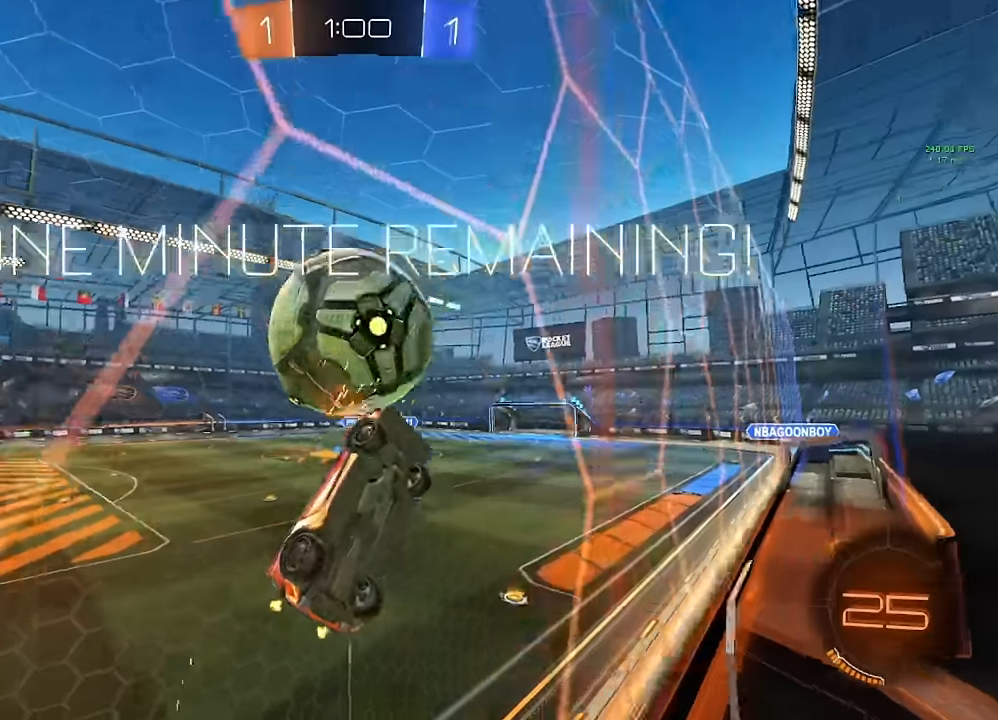
{"buttons": ["A", "B", "L1"], "left_stick": "down-right", "right_stick": "center", "events": [[150, "left_stick", "center"], [284, "left_stick", "left"], [350, "A", "down"], [350, "B", "down"], [417, "left_stick", "down-right"], [467, "L1", "down"]]}
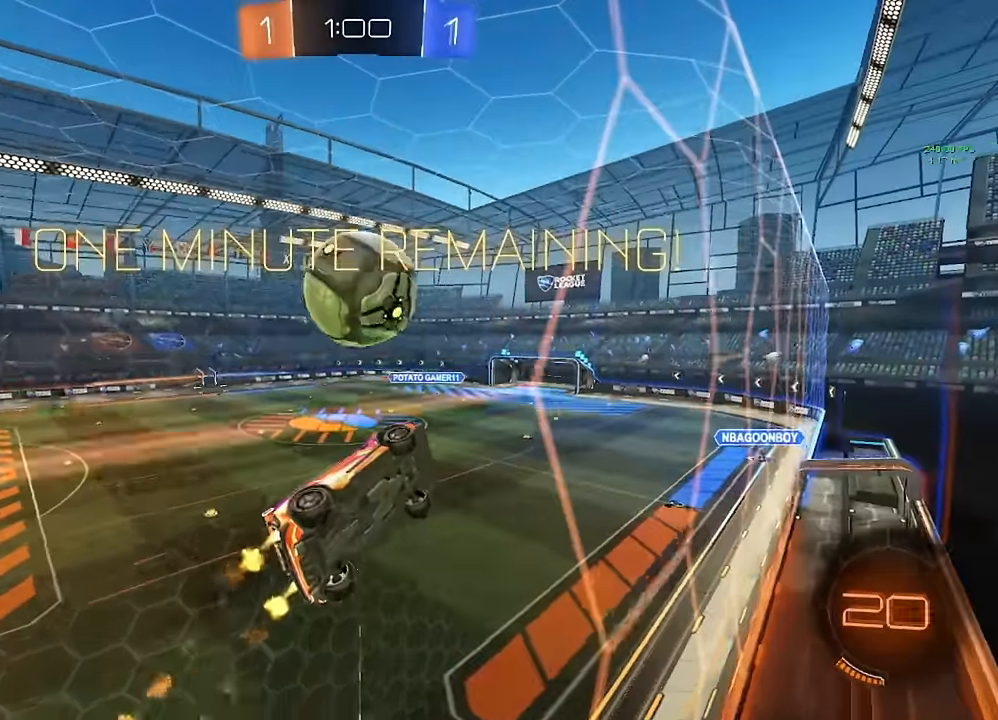
{"buttons": [], "left_stick": "center", "right_stick": "center", "events": [[100, "A", "up"], [134, "B", "up"], [184, "L1", "up"], [217, "left_stick", "center"]]}
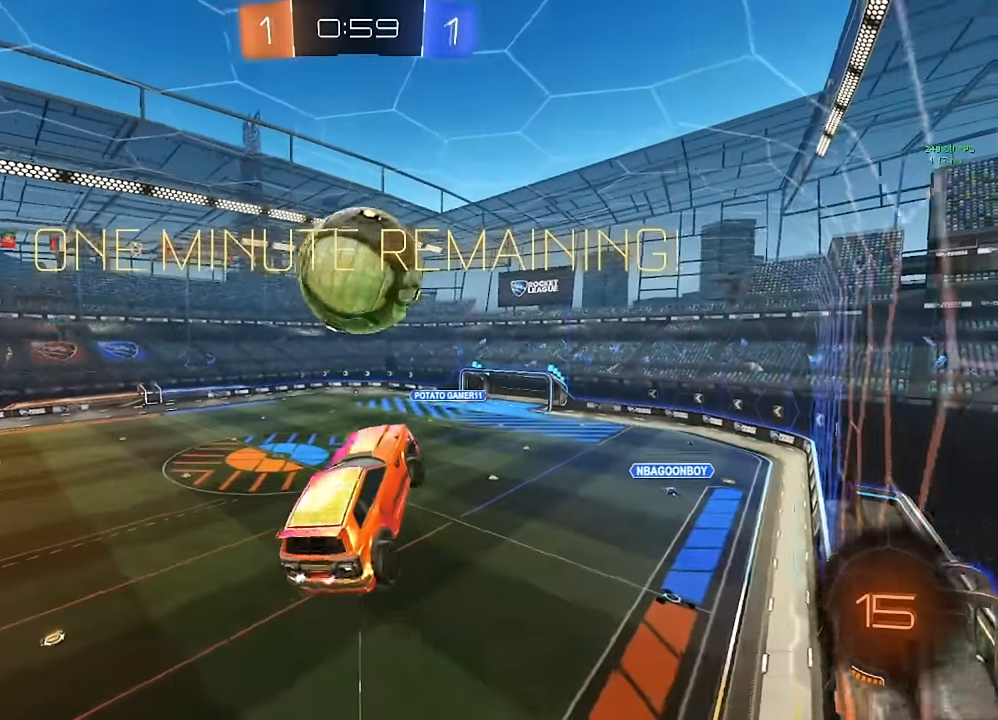
{"buttons": [], "left_stick": "up-right", "right_stick": "center", "events": [[217, "A", "down"], [267, "A", "up"], [300, "left_stick", "up"], [400, "left_stick", "up-right"]]}
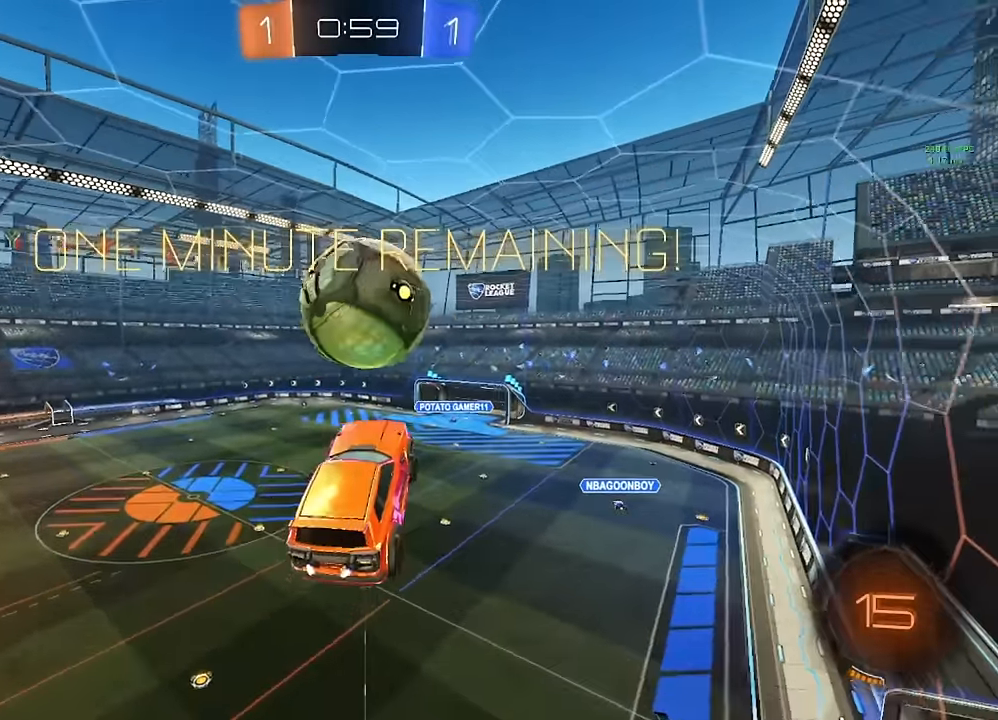
{"buttons": [], "left_stick": "up-right", "right_stick": "center", "events": [[117, "left_stick", "center"], [350, "left_stick", "up-right"]]}
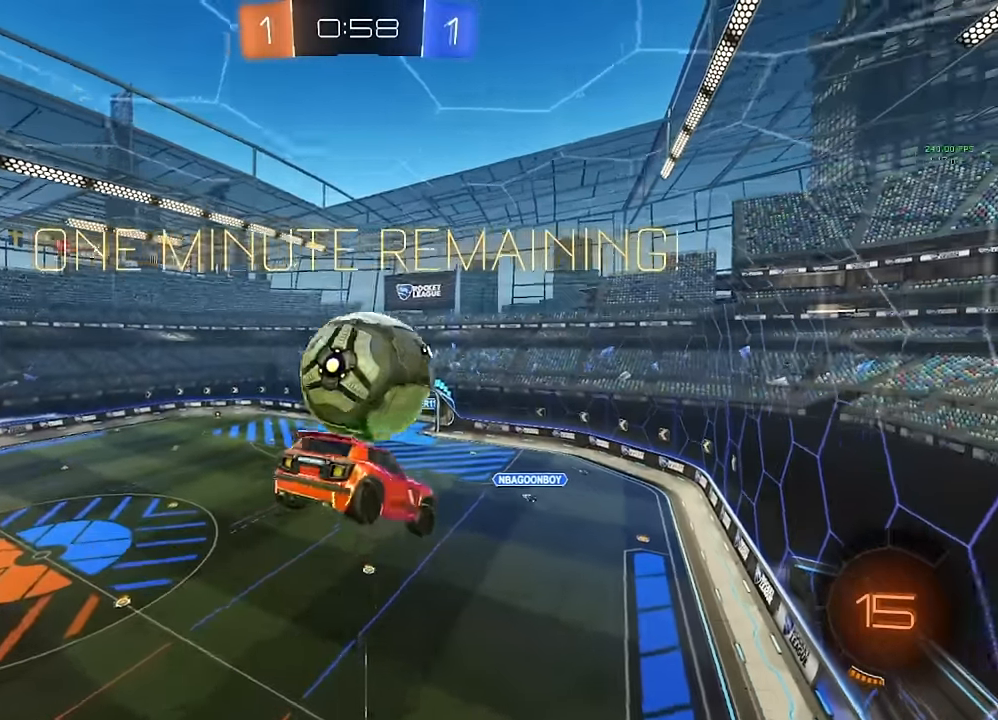
{"buttons": [], "left_stick": "left", "right_stick": "center", "events": [[34, "left_stick", "center"], [100, "left_stick", "down"], [250, "left_stick", "center"], [384, "left_stick", "left"]]}
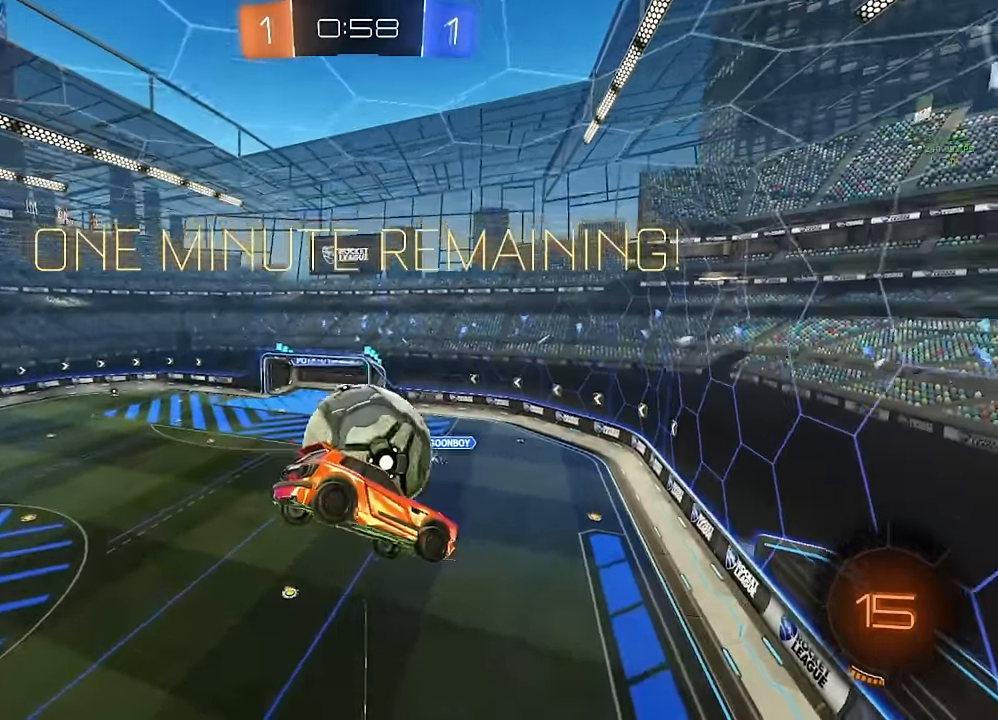
{"buttons": [], "left_stick": "center", "right_stick": "center", "events": [[184, "B", "down"], [200, "B", "up"], [250, "left_stick", "center"]]}
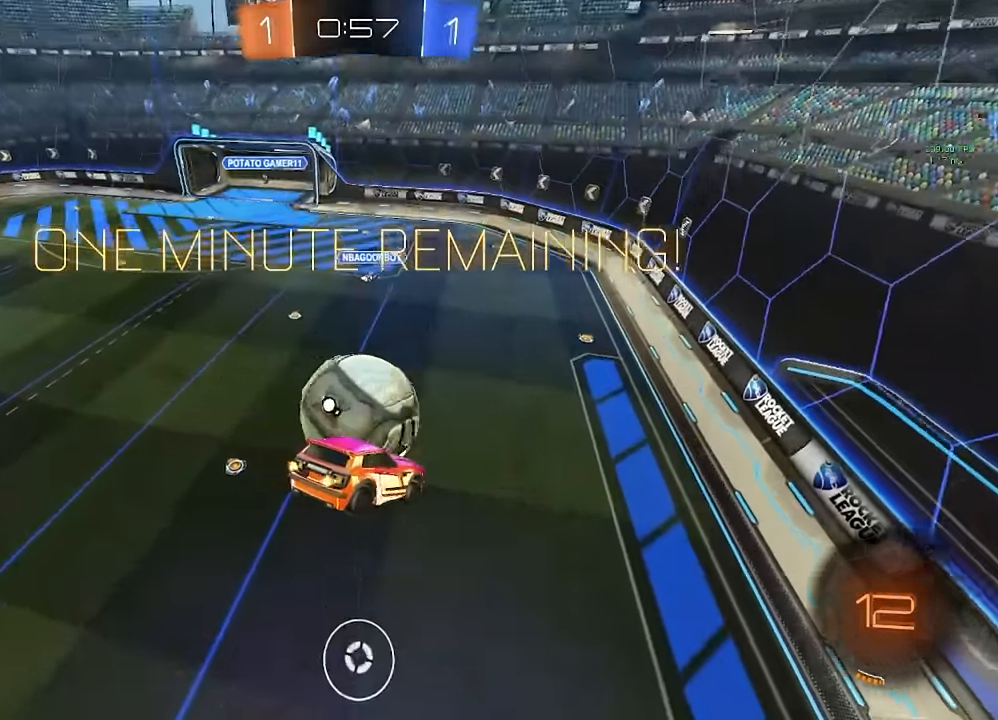
{"buttons": [], "left_stick": "down-right", "right_stick": "center", "events": [[17, "left_stick", "left"], [217, "left_stick", "up"], [300, "left_stick", "center"], [367, "left_stick", "down-right"]]}
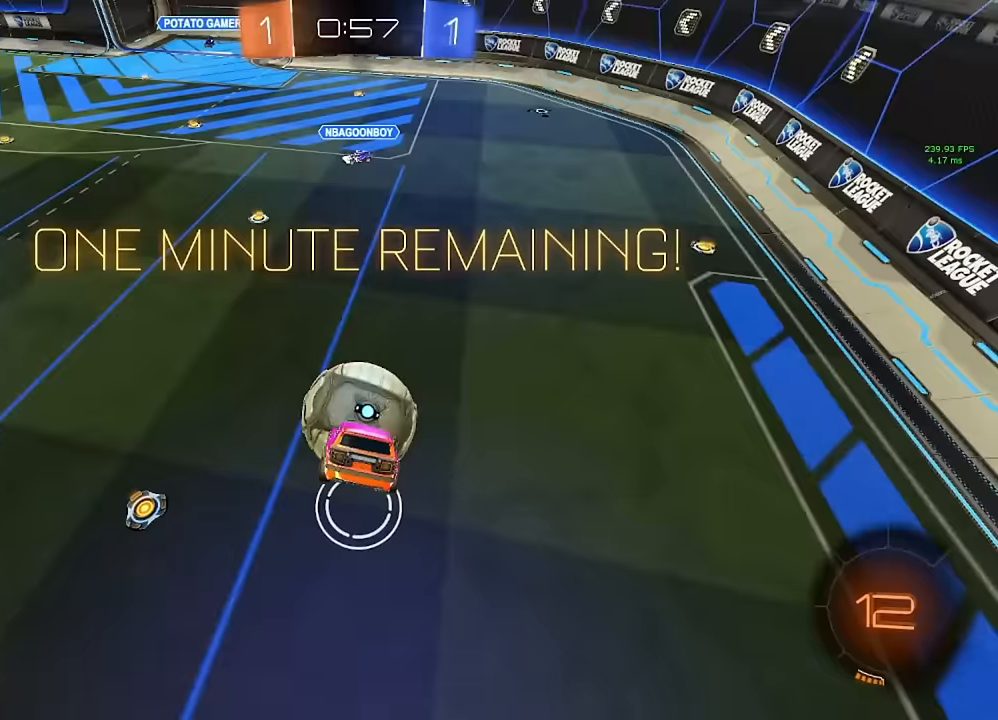
{"buttons": [], "left_stick": "left", "right_stick": "center", "events": [[100, "left_stick", "center"], [333, "left_stick", "left"]]}
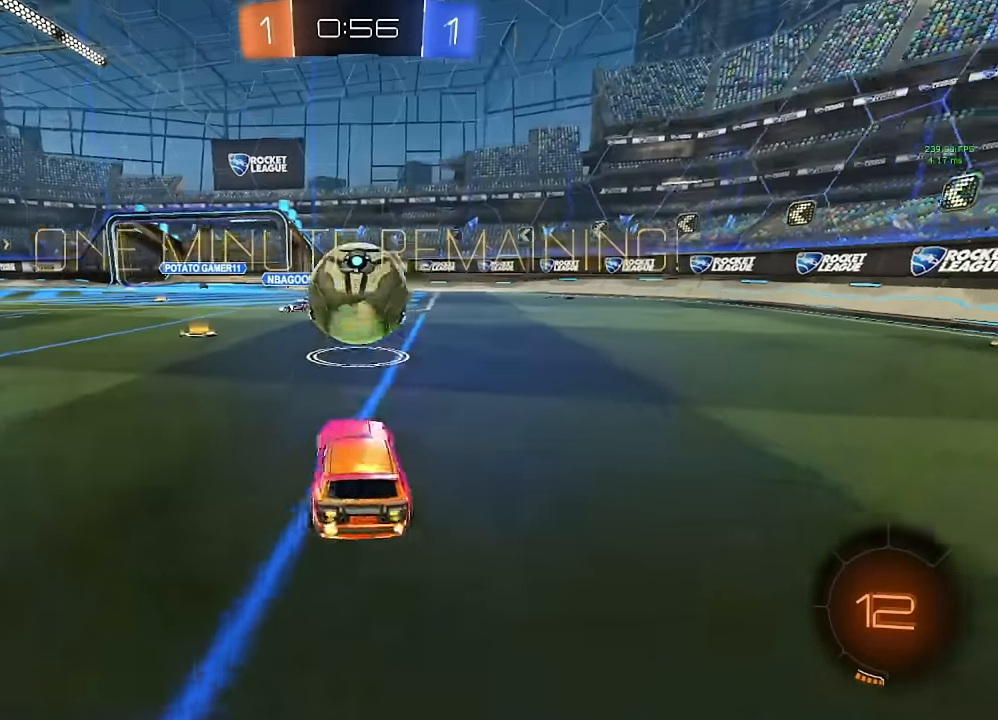
{"buttons": [], "left_stick": "right", "right_stick": "center", "events": [[283, "left_stick", "center"], [350, "left_stick", "right"]]}
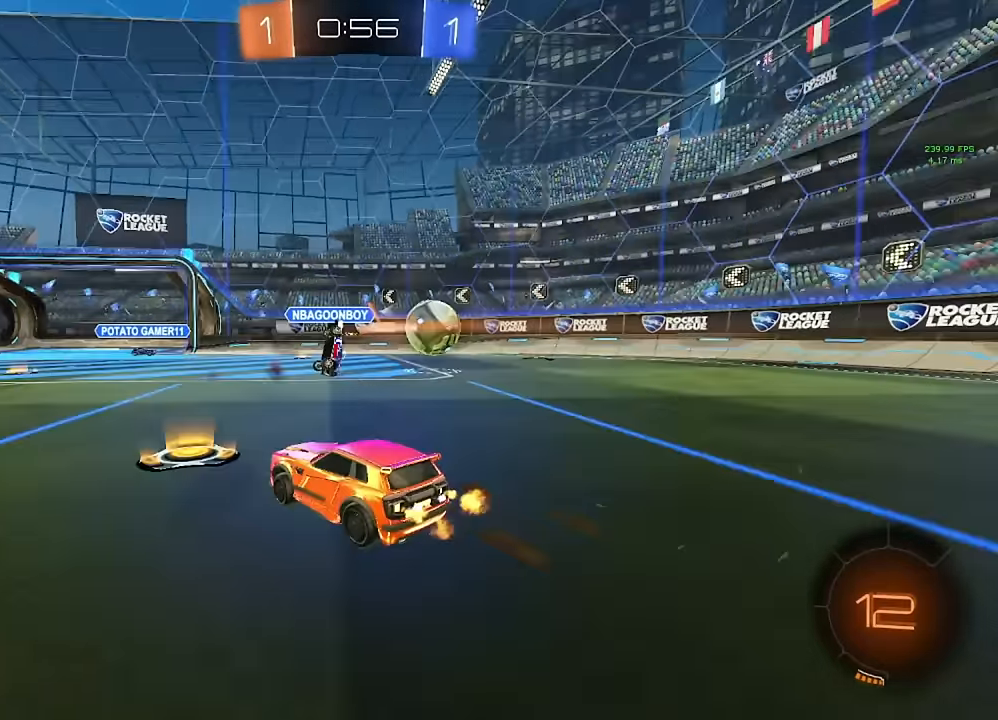
{"buttons": [], "left_stick": "center", "right_stick": "center", "events": [[50, "L1", "down"], [150, "L1", "up"], [483, "left_stick", "center"]]}